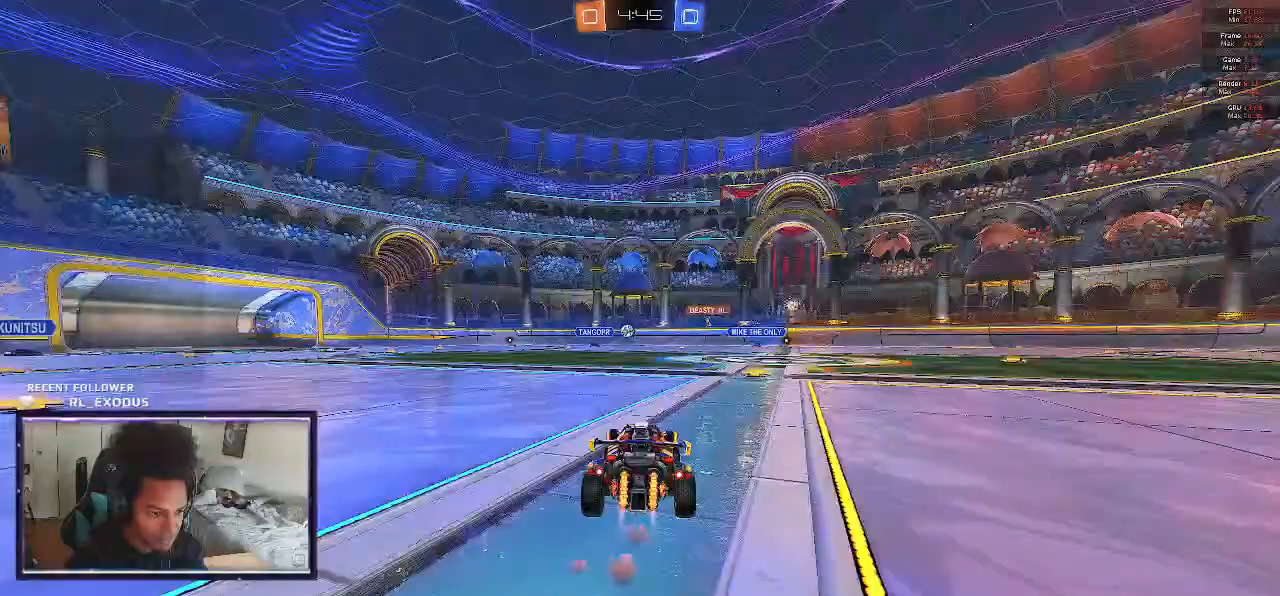
Gameplay with a controller (PlayStation layout); each line is a JSON object with the inputs held at the frame after it. "events" lists button and stick changes between this image and that frame as [ms after this image, input, new state], when the widget could be followed in between. Not read: HOME.
{"buttons": ["R2"], "left_stick": "left", "right_stick": "center", "events": [[333, "SQUARE", "up"]]}
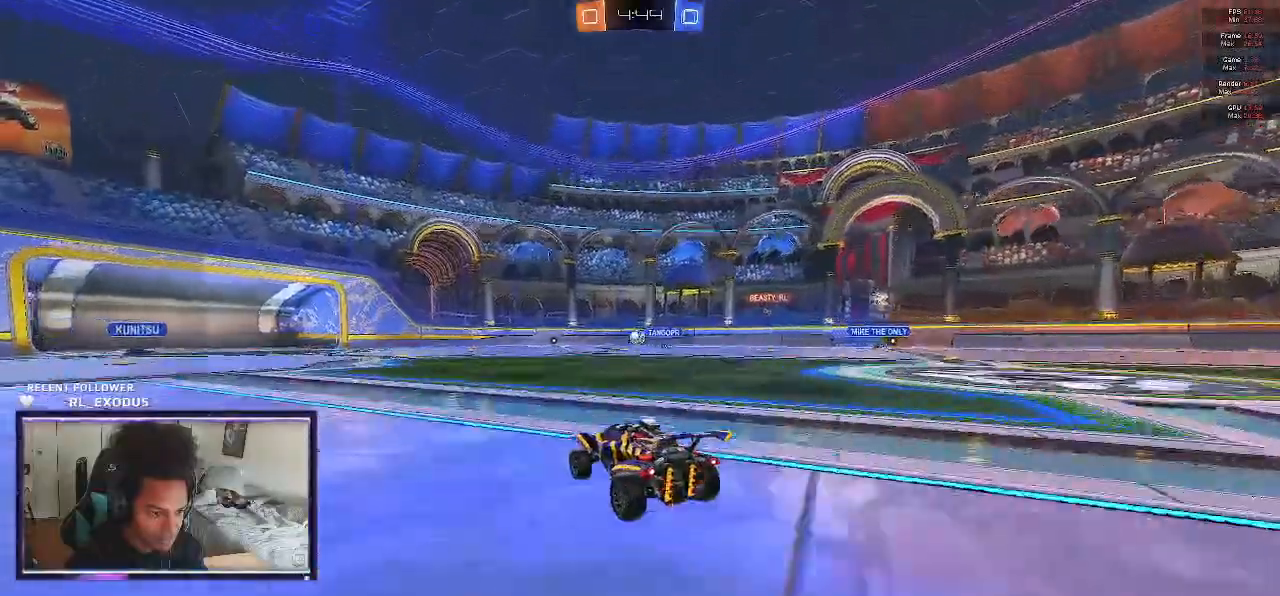
{"buttons": ["L1", "R2"], "left_stick": "right", "right_stick": "center", "events": [[350, "left_stick", "down-right"], [433, "left_stick", "right"], [483, "L1", "down"]]}
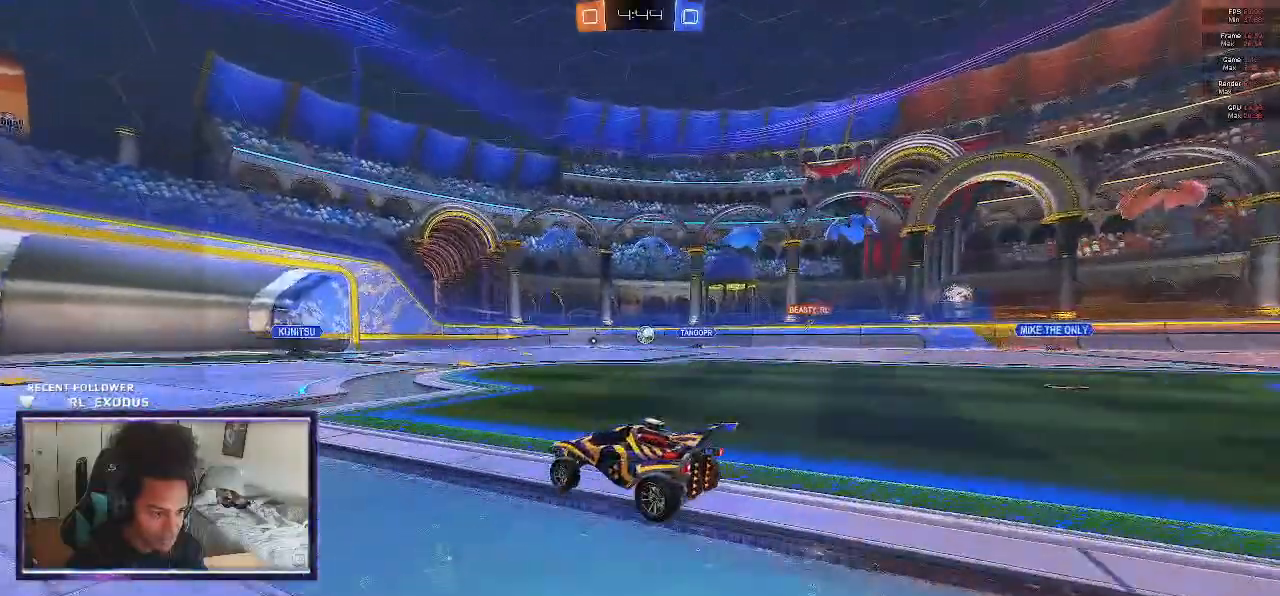
{"buttons": ["R2"], "left_stick": "down-right", "right_stick": "center", "events": [[83, "L1", "up"], [250, "left_stick", "down-right"]]}
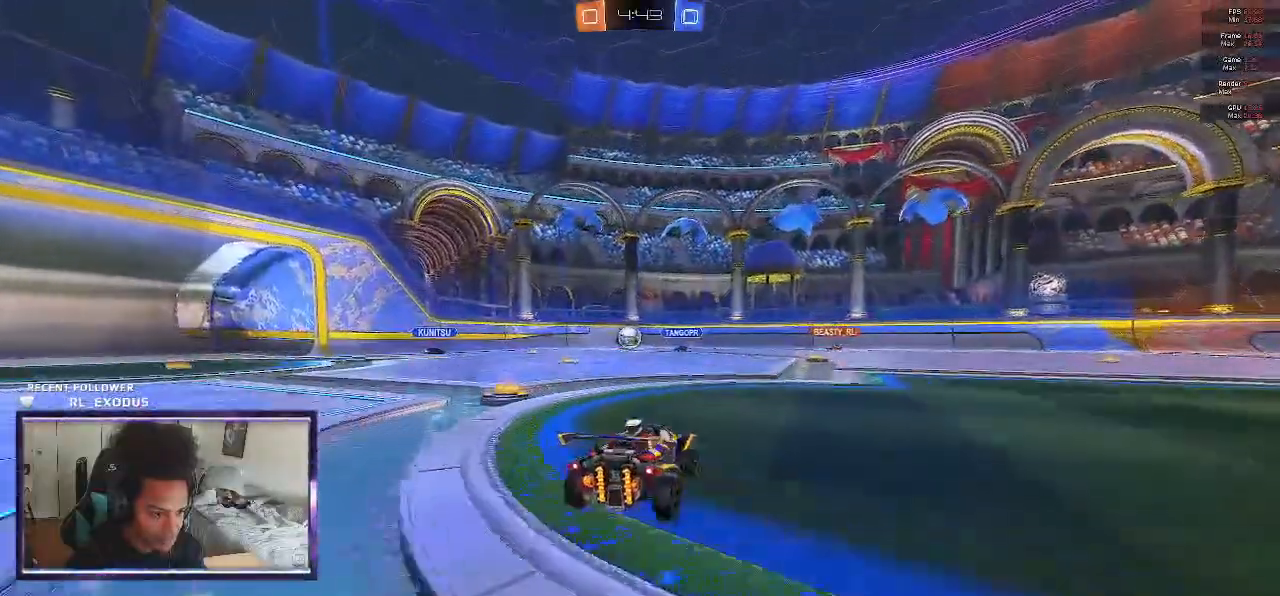
{"buttons": ["R2"], "left_stick": "down-right", "right_stick": "center", "events": []}
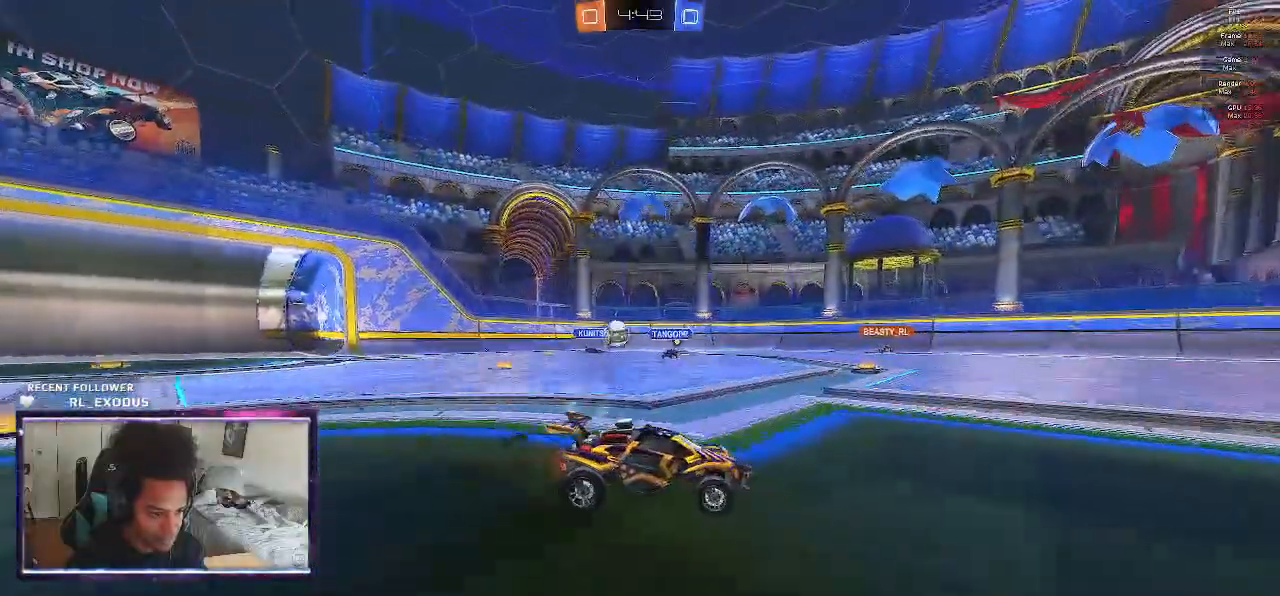
{"buttons": ["R2"], "left_stick": "center", "right_stick": "center", "events": [[483, "left_stick", "center"]]}
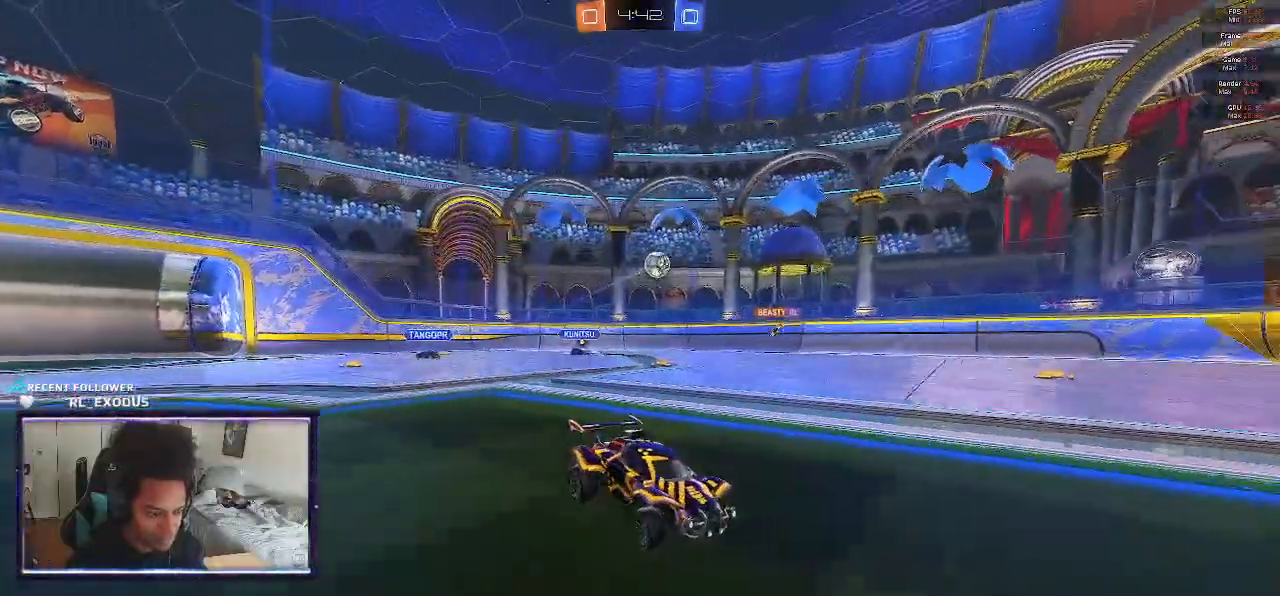
{"buttons": ["R2"], "left_stick": "center", "right_stick": "center", "events": []}
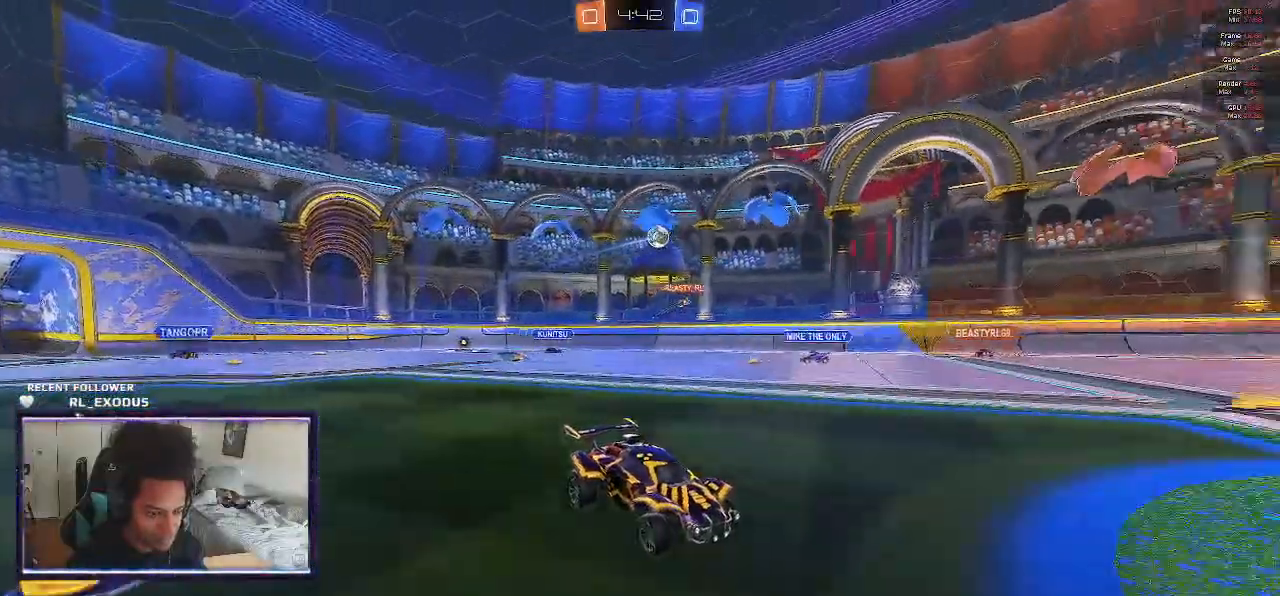
{"buttons": ["R2"], "left_stick": "left", "right_stick": "center", "events": [[217, "left_stick", "left"]]}
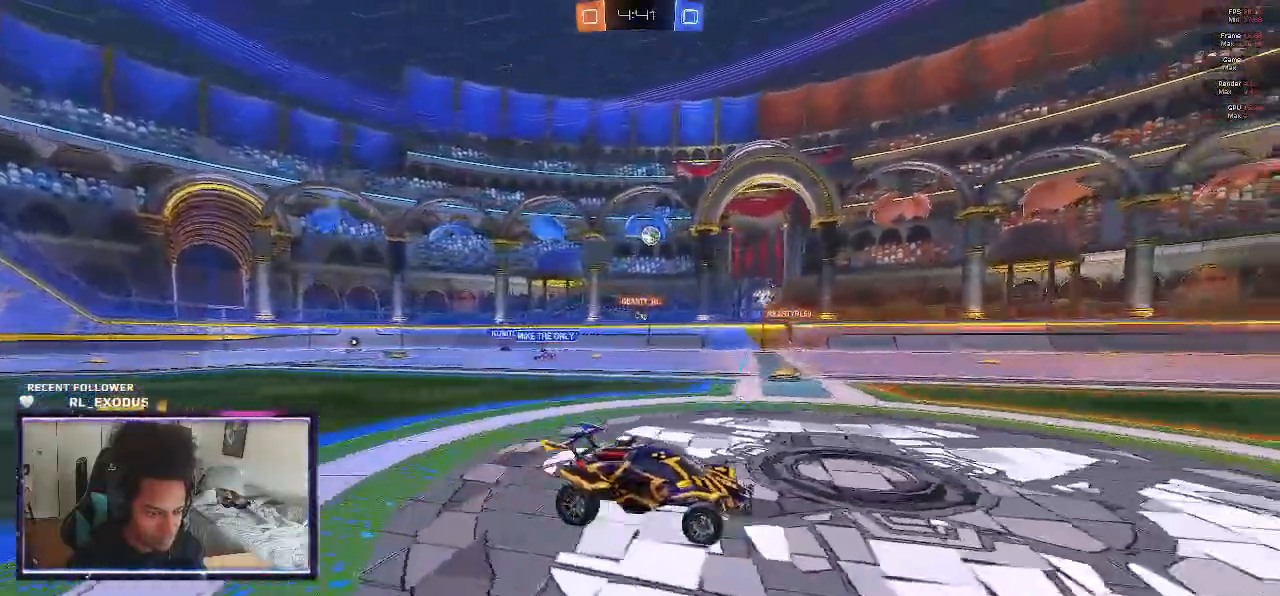
{"buttons": ["R2"], "left_stick": "left", "right_stick": "center", "events": [[150, "SQUARE", "down"], [150, "left_stick", "center"], [267, "SQUARE", "up"], [317, "SQUARE", "down"], [417, "SQUARE", "up"], [483, "left_stick", "left"]]}
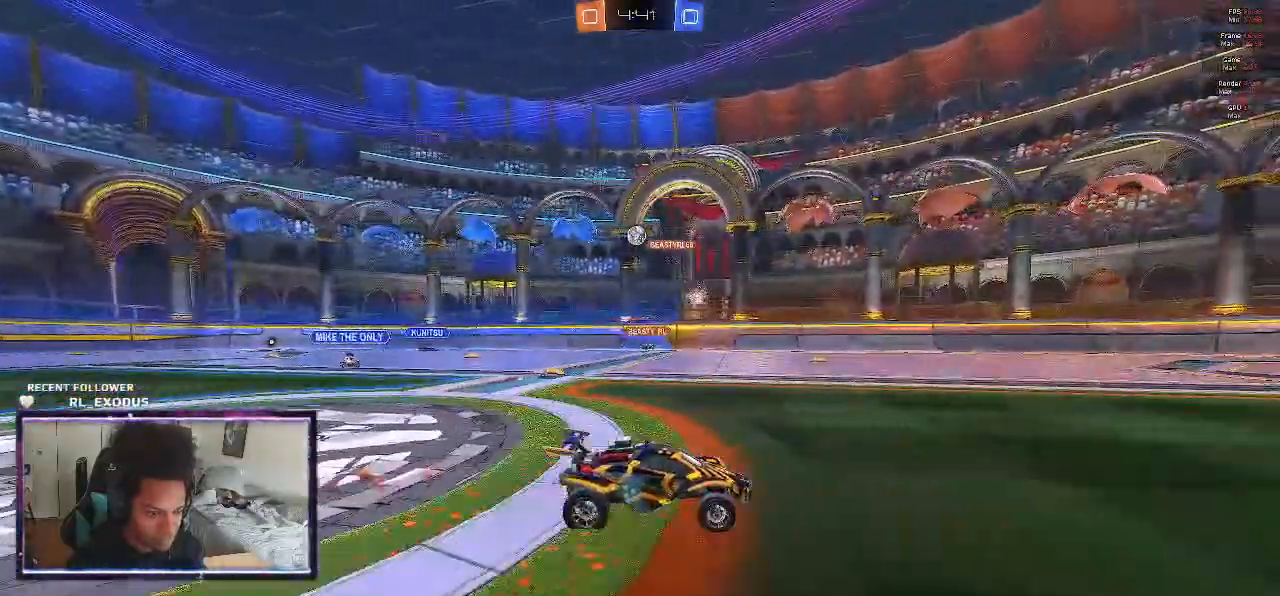
{"buttons": ["R2"], "left_stick": "left", "right_stick": "center", "events": [[117, "L1", "down"], [283, "L1", "up"]]}
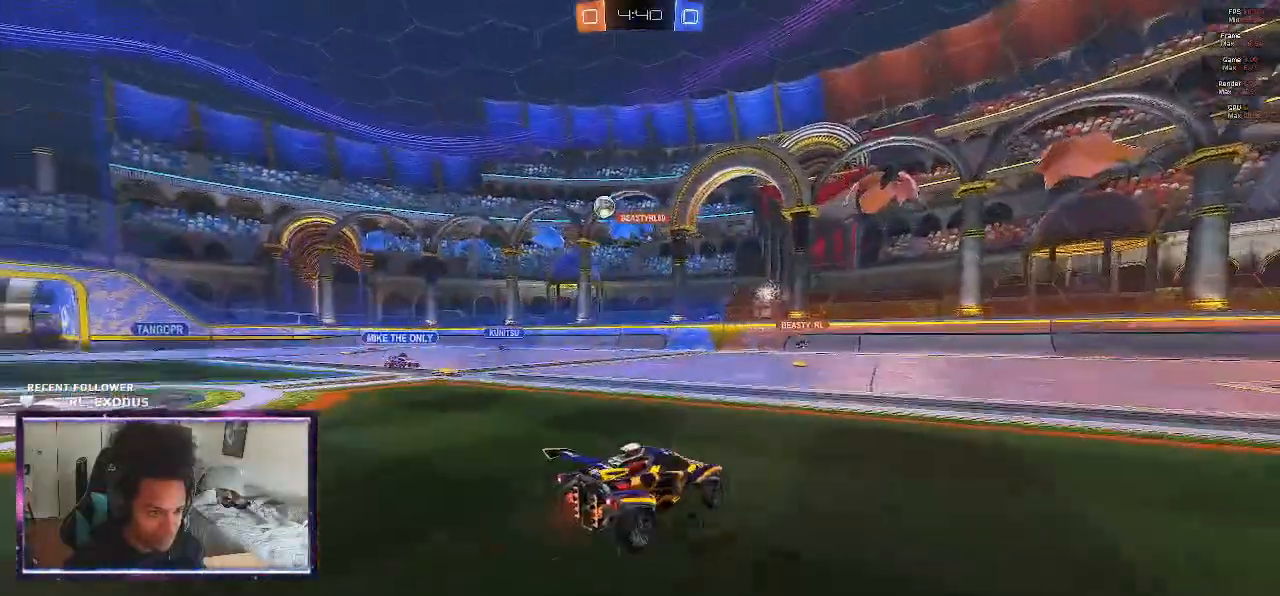
{"buttons": ["SQUARE", "R2"], "left_stick": "center", "right_stick": "center", "events": [[250, "SQUARE", "down"], [483, "left_stick", "center"]]}
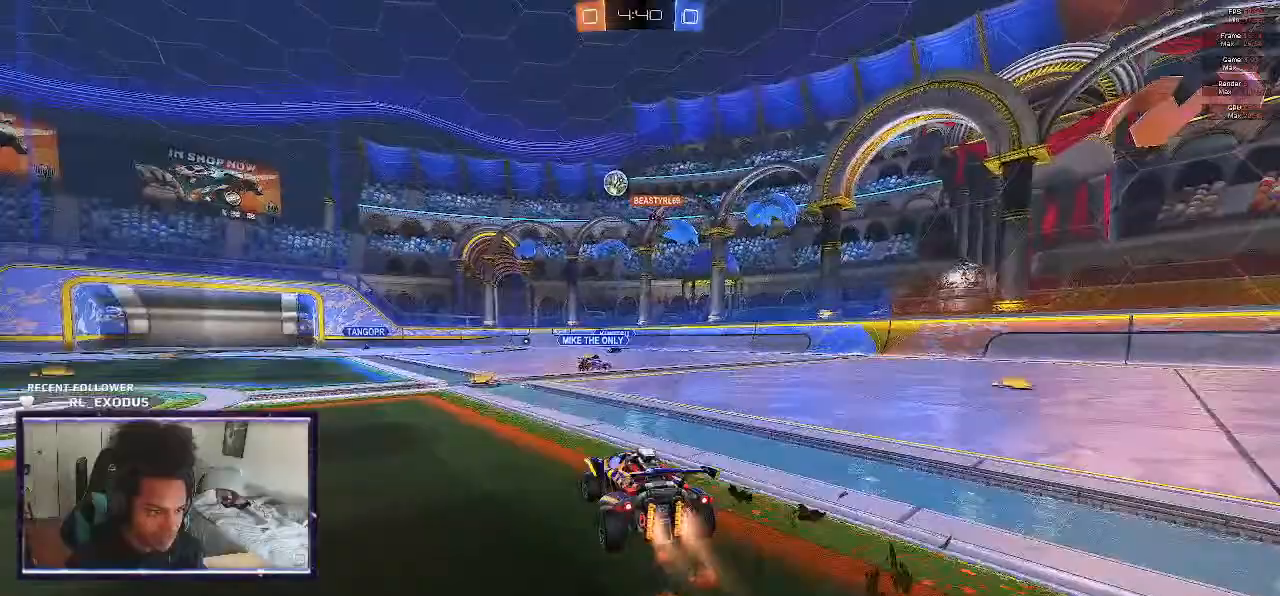
{"buttons": ["SQUARE", "R2"], "left_stick": "left", "right_stick": "center", "events": [[417, "left_stick", "left"]]}
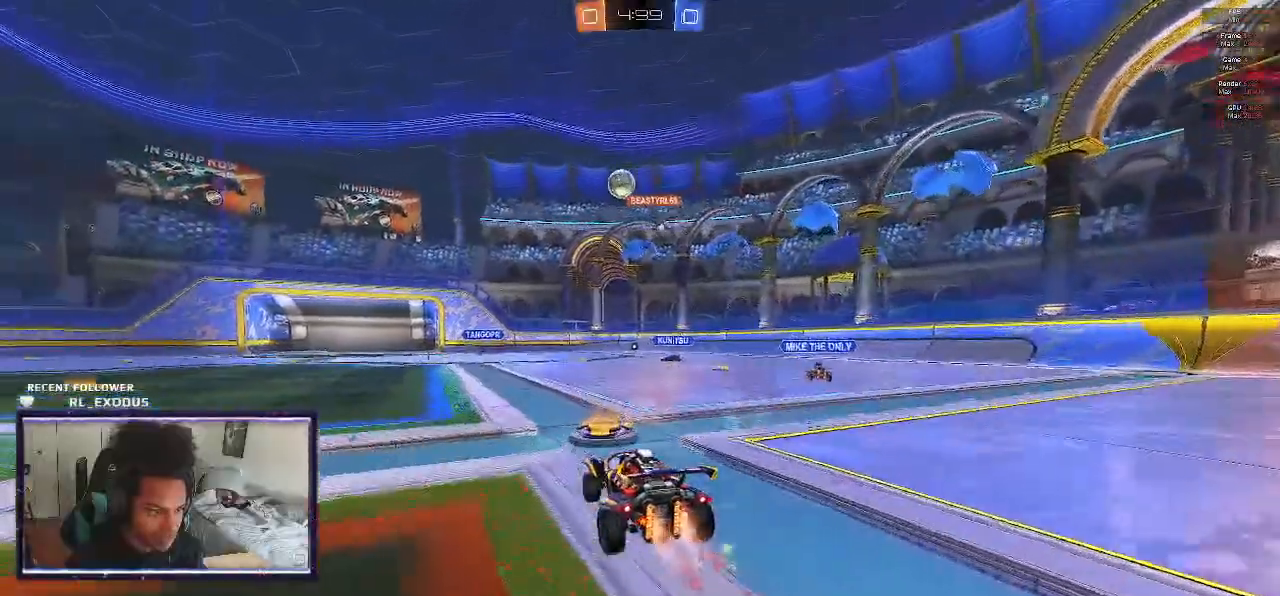
{"buttons": ["SQUARE", "R2"], "left_stick": "center", "right_stick": "center", "events": [[483, "left_stick", "center"]]}
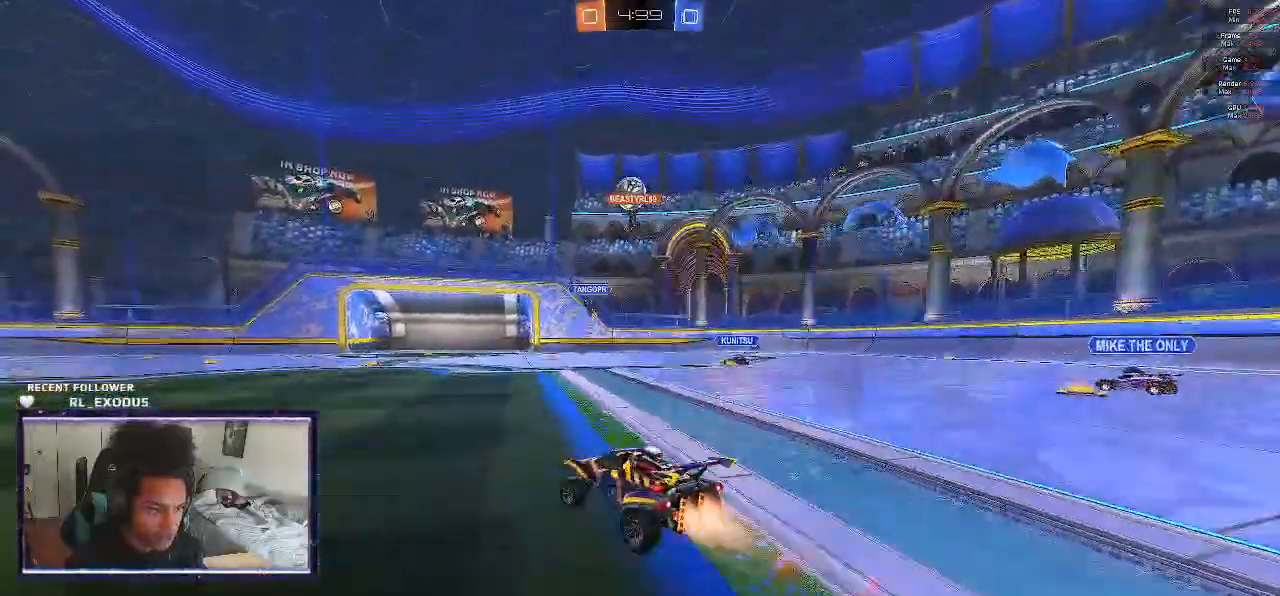
{"buttons": ["R2"], "left_stick": "center", "right_stick": "center", "events": [[83, "SQUARE", "up"], [267, "left_stick", "left"], [383, "left_stick", "center"]]}
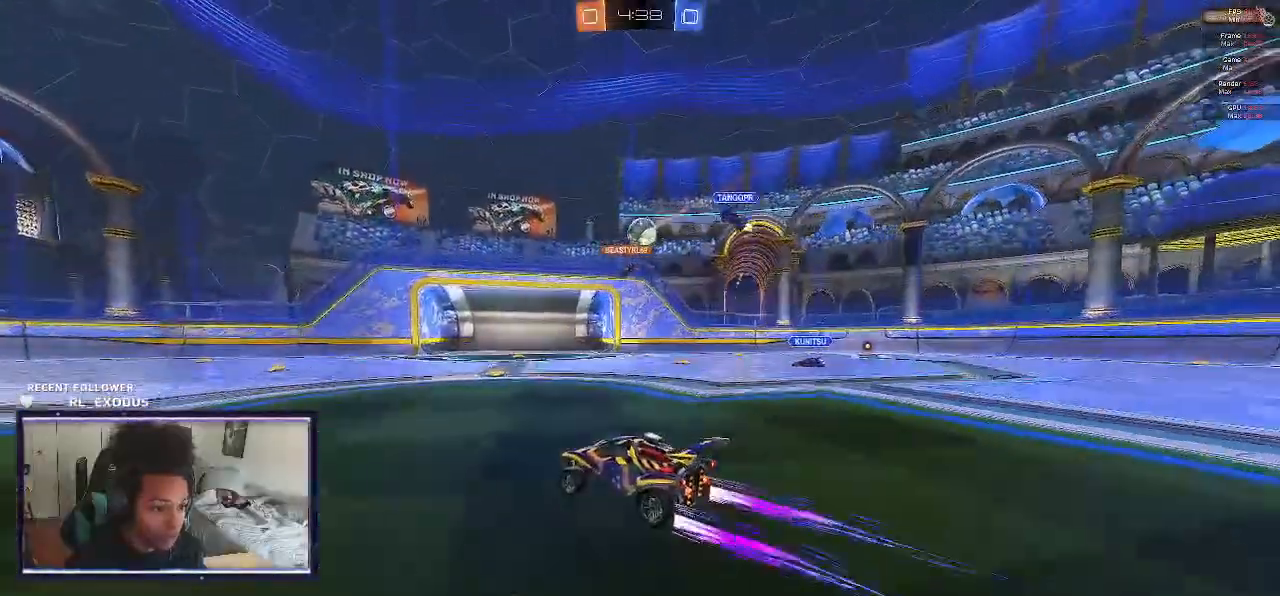
{"buttons": ["R2"], "left_stick": "right", "right_stick": "center", "events": [[50, "DPAD_LEFT", "down"], [117, "DPAD_LEFT", "up"], [217, "DPAD_DOWN", "down"], [283, "DPAD_DOWN", "up"], [417, "left_stick", "right"]]}
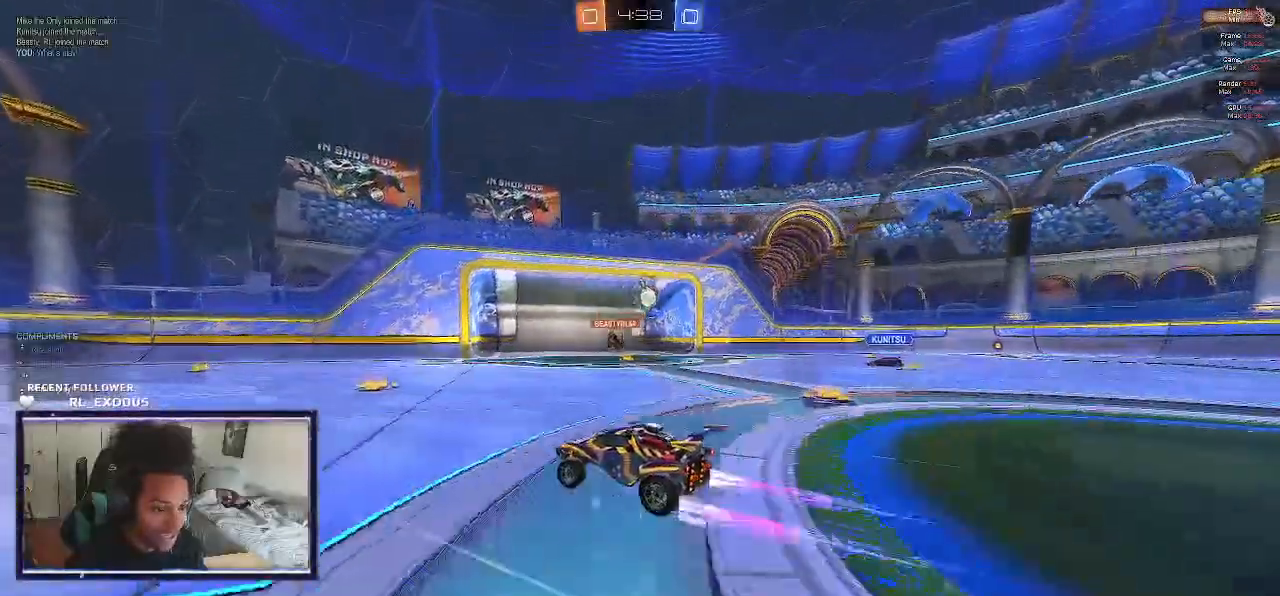
{"buttons": ["L2"], "left_stick": "center", "right_stick": "center", "events": [[133, "left_stick", "center"], [217, "L2", "down"], [250, "R2", "up"]]}
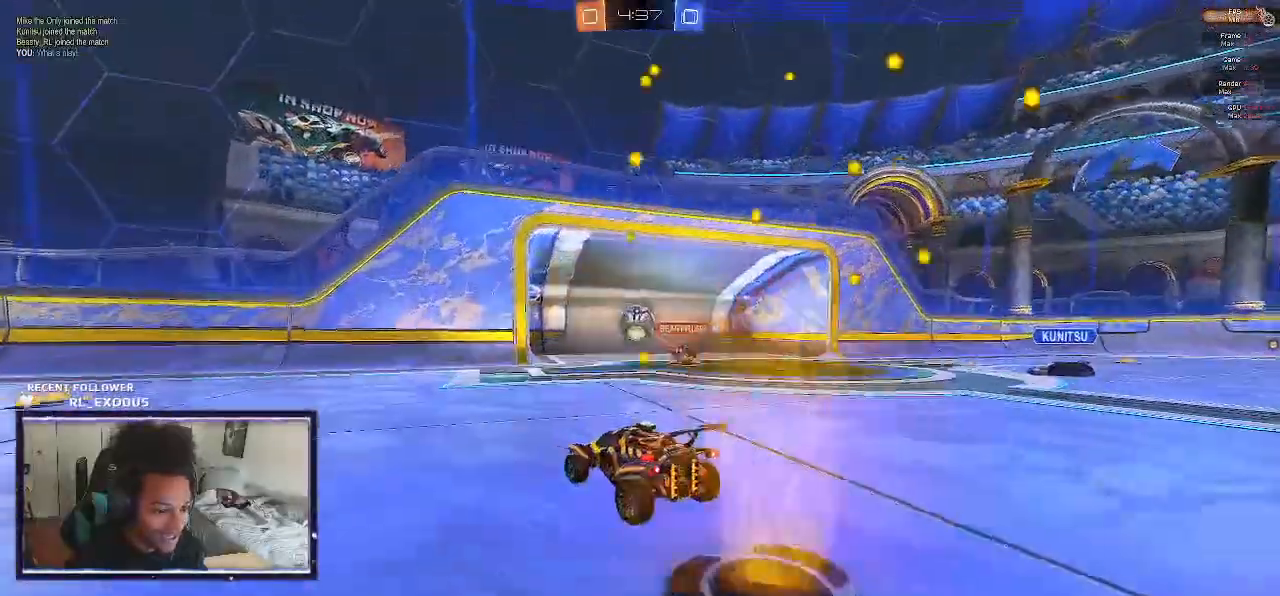
{"buttons": [], "left_stick": "center", "right_stick": "center", "events": [[117, "L2", "up"]]}
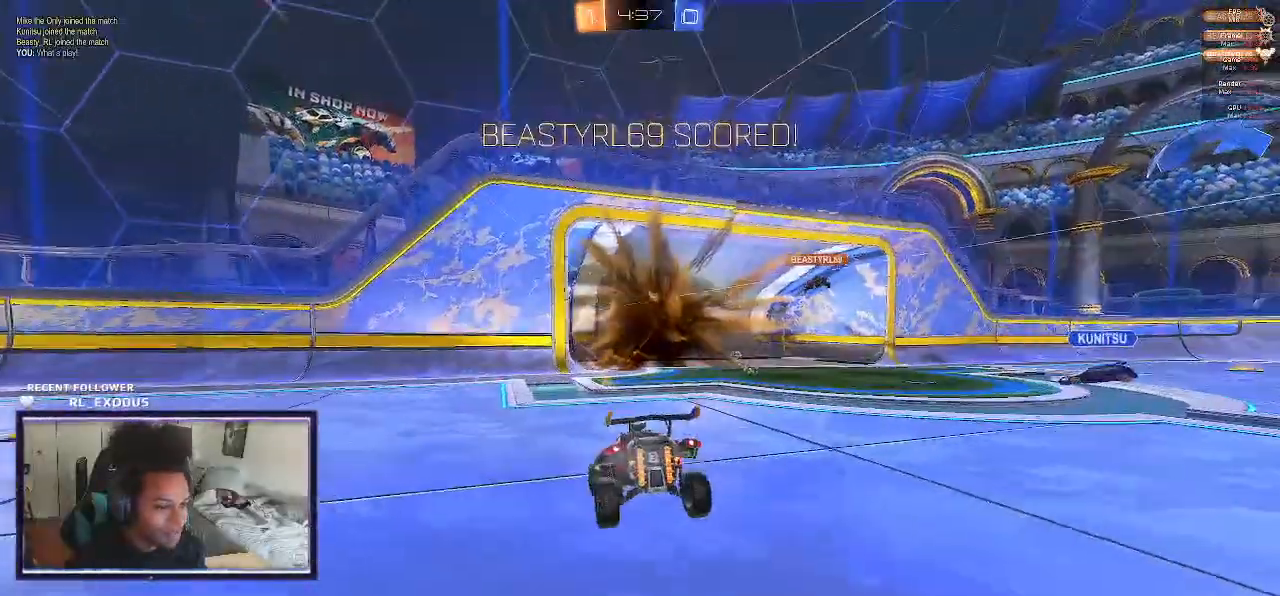
{"buttons": [], "left_stick": "down-left", "right_stick": "center", "events": [[17, "CROSS", "down"], [50, "left_stick", "down-left"], [117, "CROSS", "up"]]}
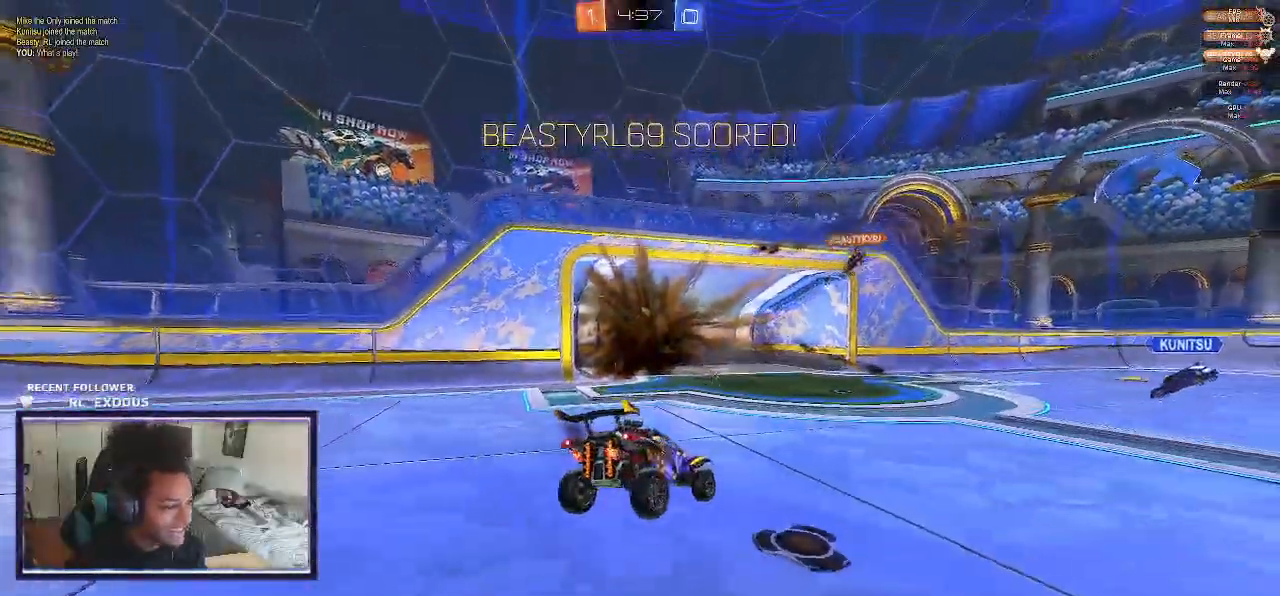
{"buttons": [], "left_stick": "down-left", "right_stick": "center", "events": []}
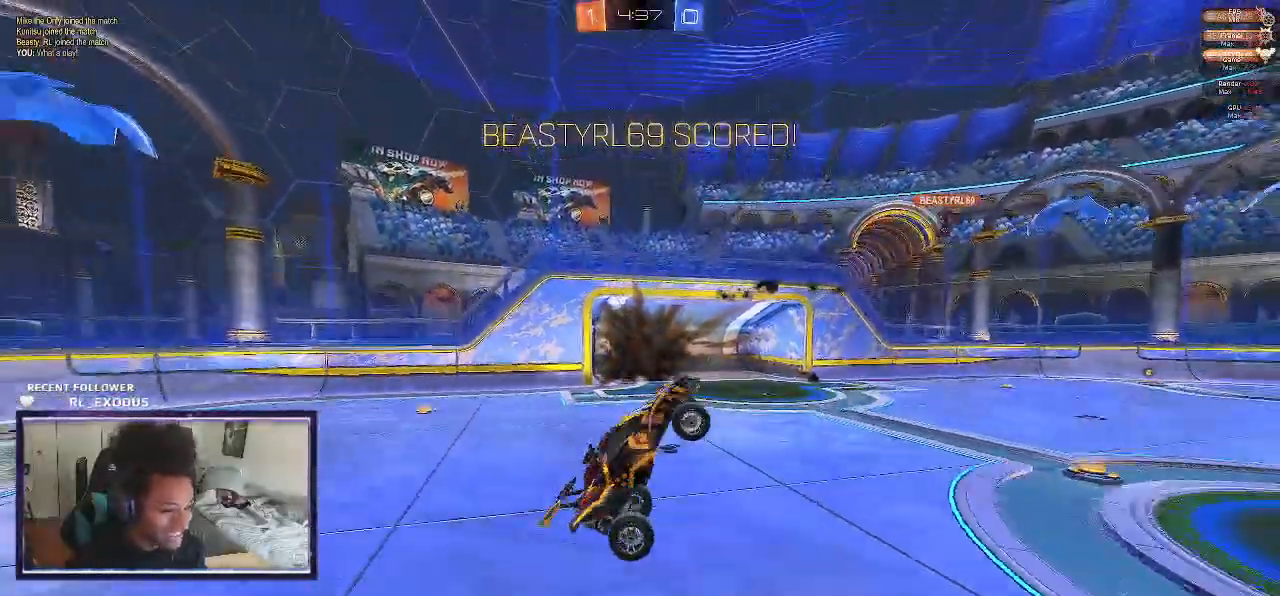
{"buttons": ["SQUARE", "L1"], "left_stick": "down-right", "right_stick": "center", "events": [[50, "L1", "down"], [67, "left_stick", "down"], [350, "SQUARE", "down"], [350, "left_stick", "down-right"]]}
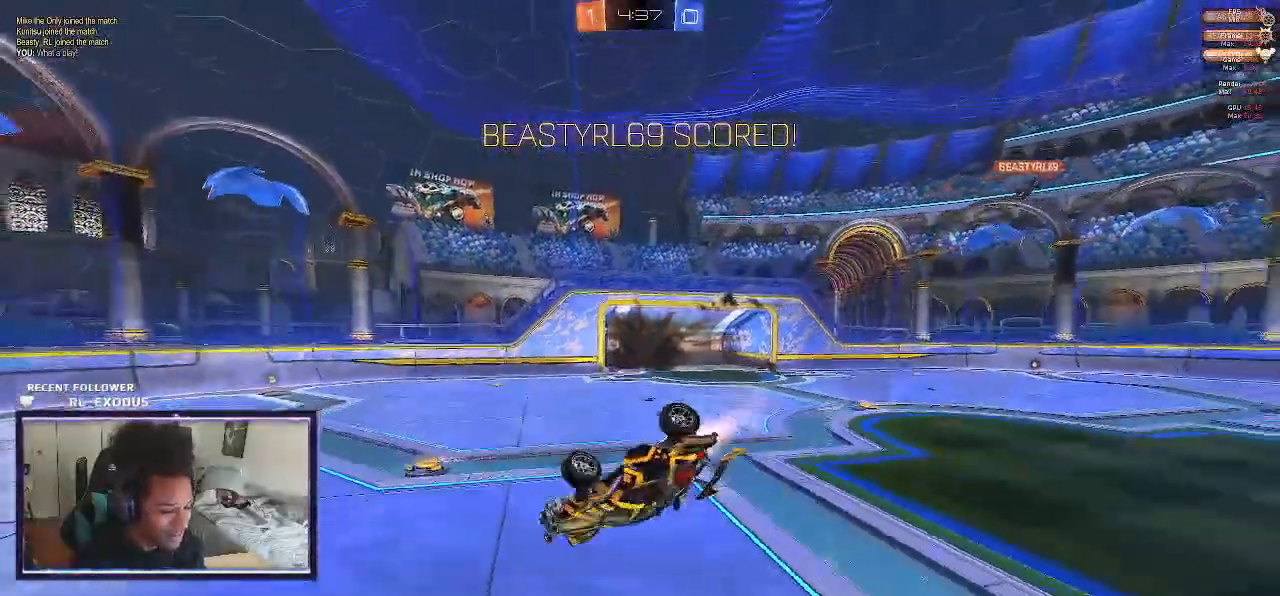
{"buttons": ["SQUARE", "R2"], "left_stick": "center", "right_stick": "center", "events": [[117, "R2", "down"], [183, "L1", "up"], [183, "left_stick", "center"]]}
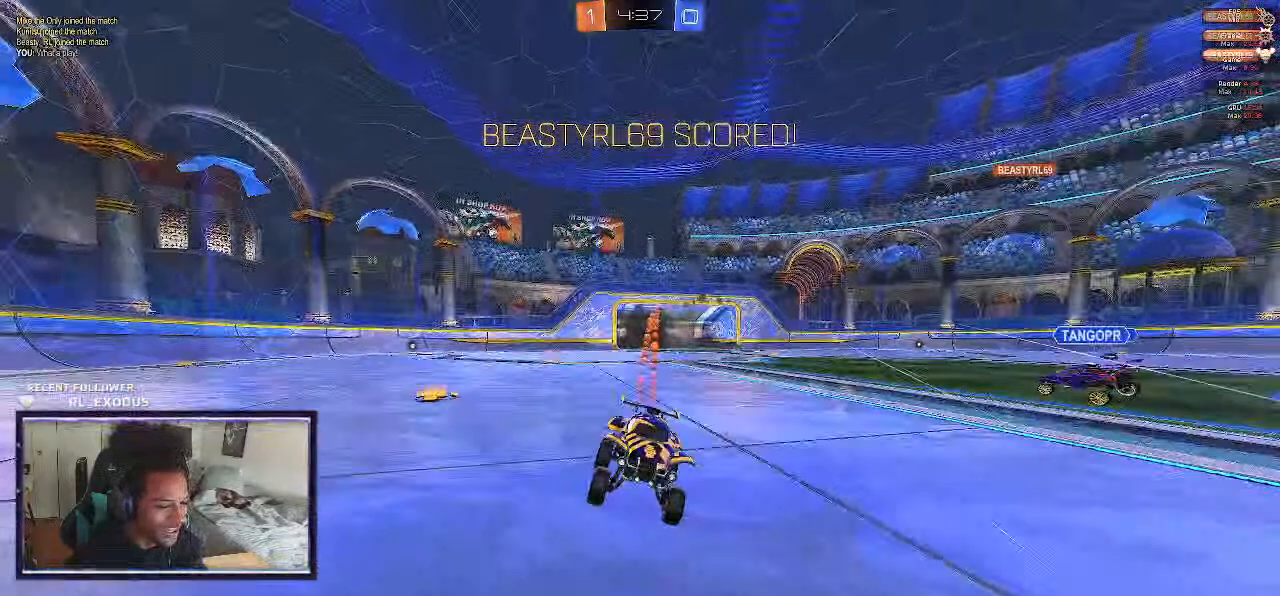
{"buttons": [], "left_stick": "center", "right_stick": "center", "events": [[167, "SQUARE", "up"], [250, "R2", "up"]]}
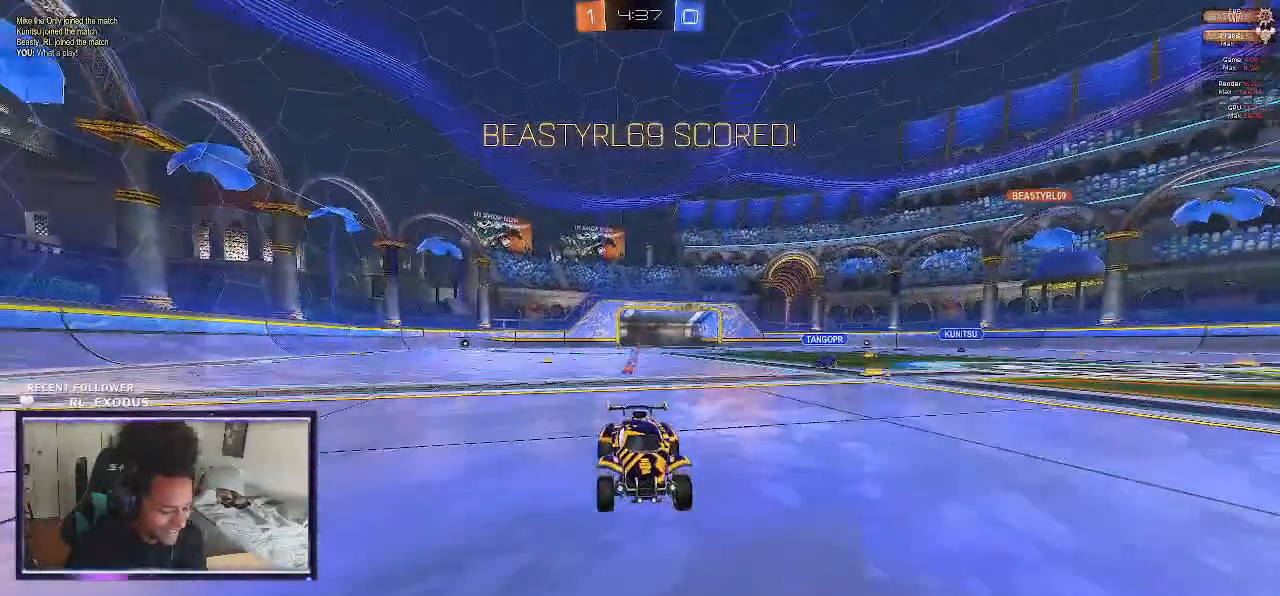
{"buttons": [], "left_stick": "center", "right_stick": "center", "events": []}
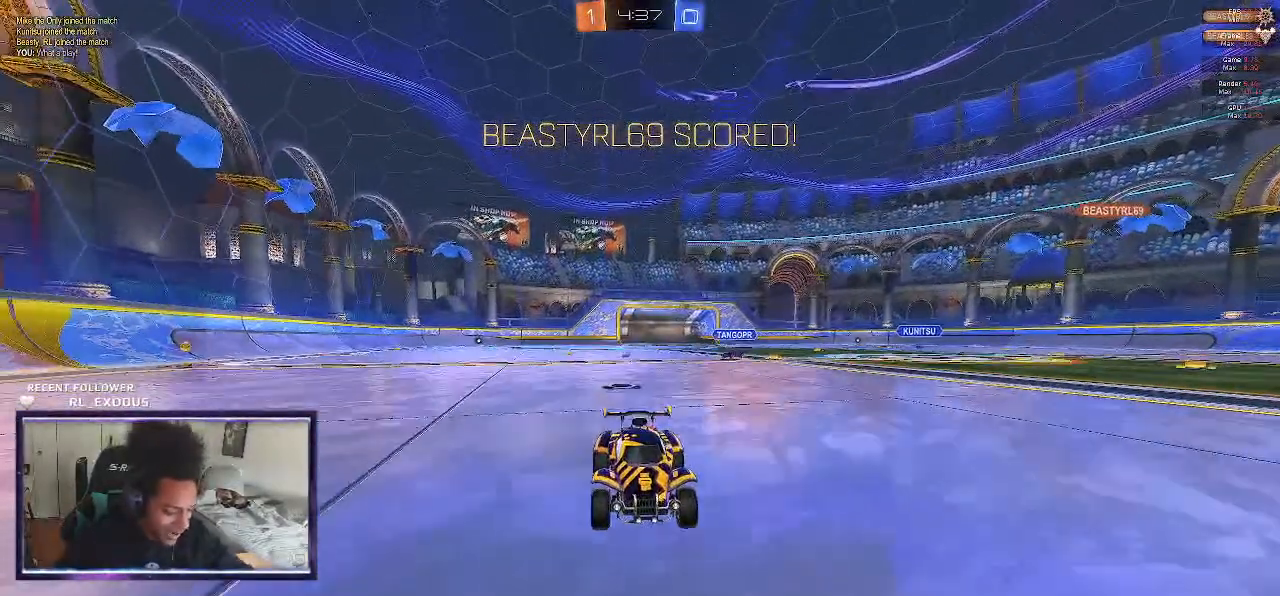
{"buttons": [], "left_stick": "center", "right_stick": "center", "events": []}
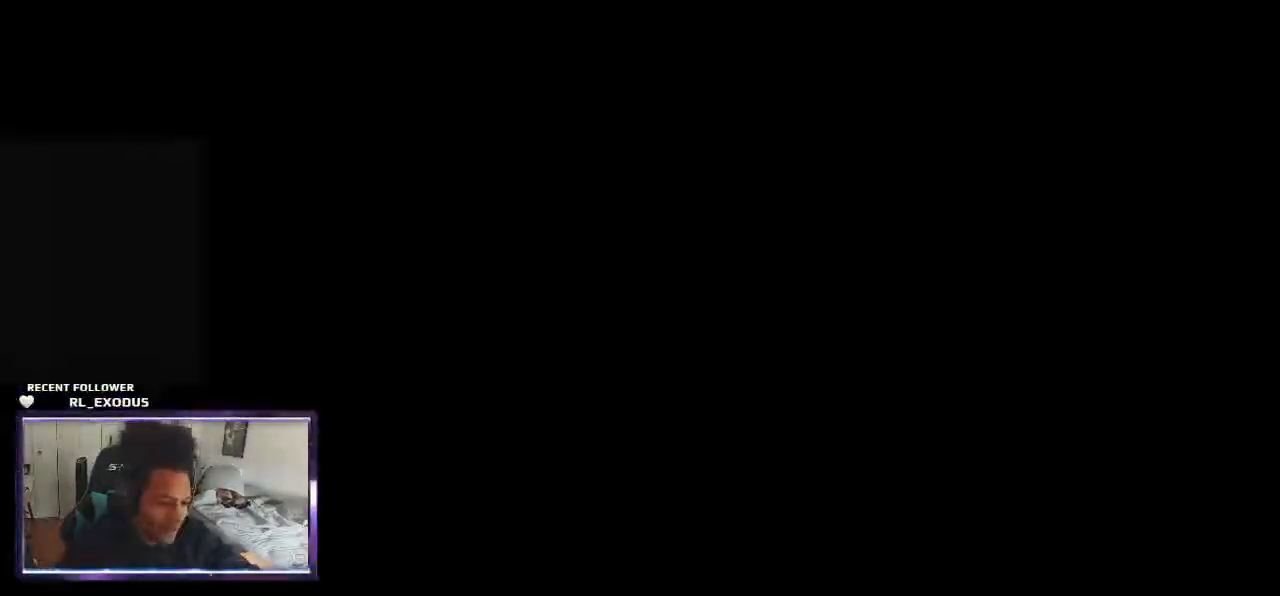
{"buttons": [], "left_stick": "center", "right_stick": "center", "events": []}
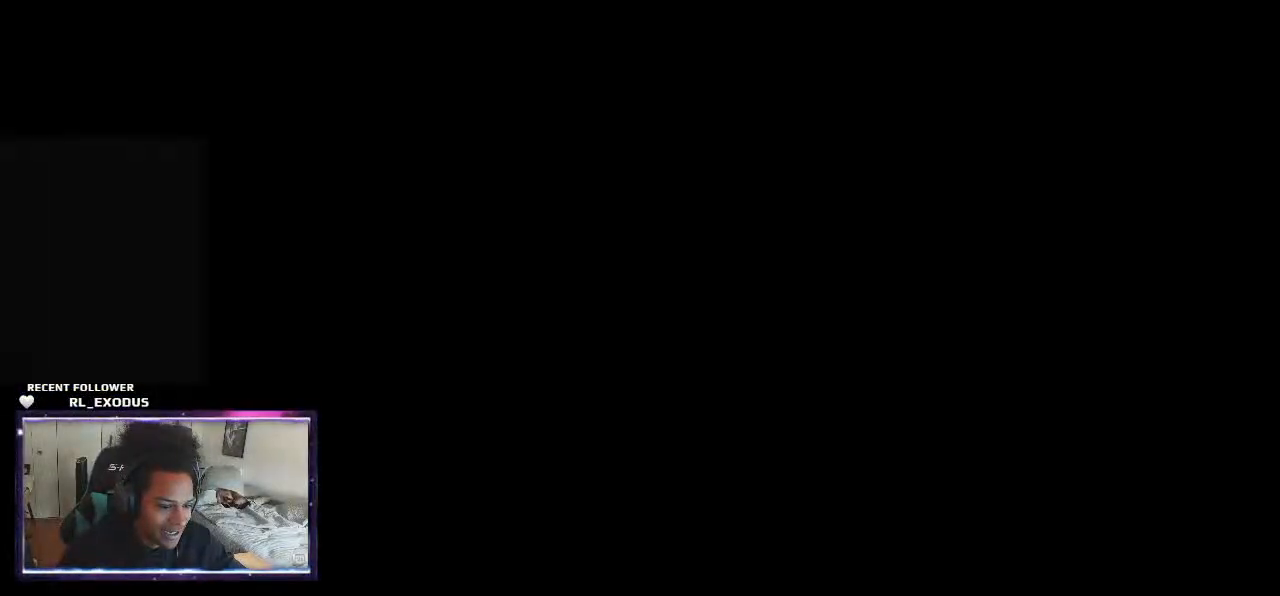
{"buttons": [], "left_stick": "center", "right_stick": "center", "events": []}
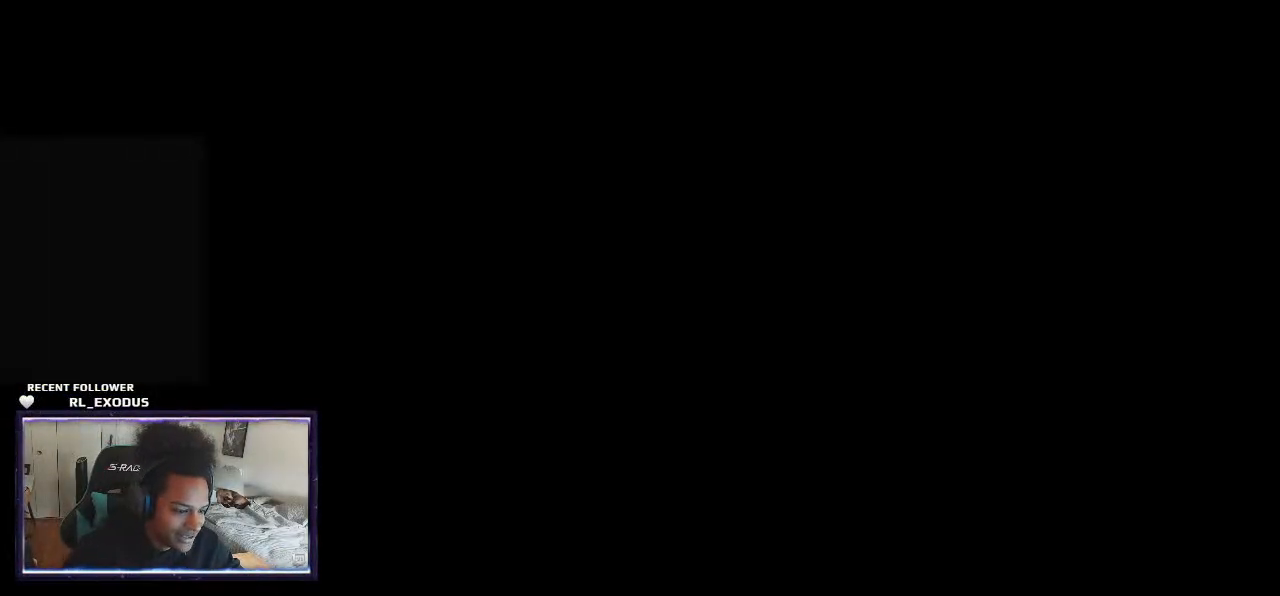
{"buttons": [], "left_stick": "center", "right_stick": "center", "events": []}
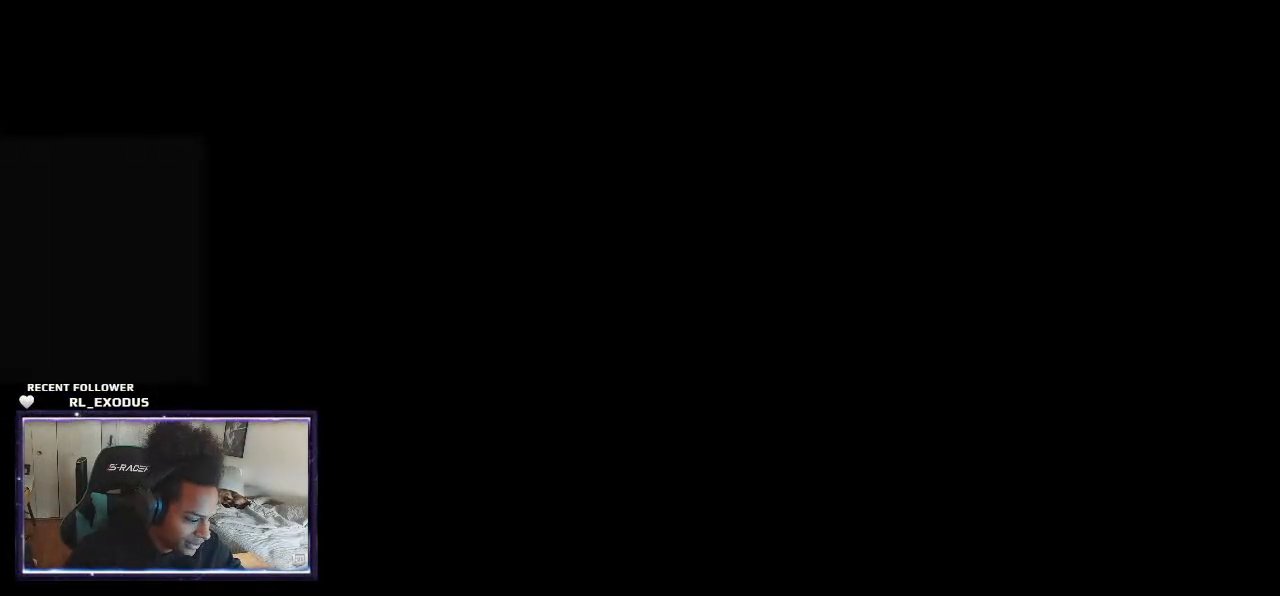
{"buttons": [], "left_stick": "center", "right_stick": "center", "events": []}
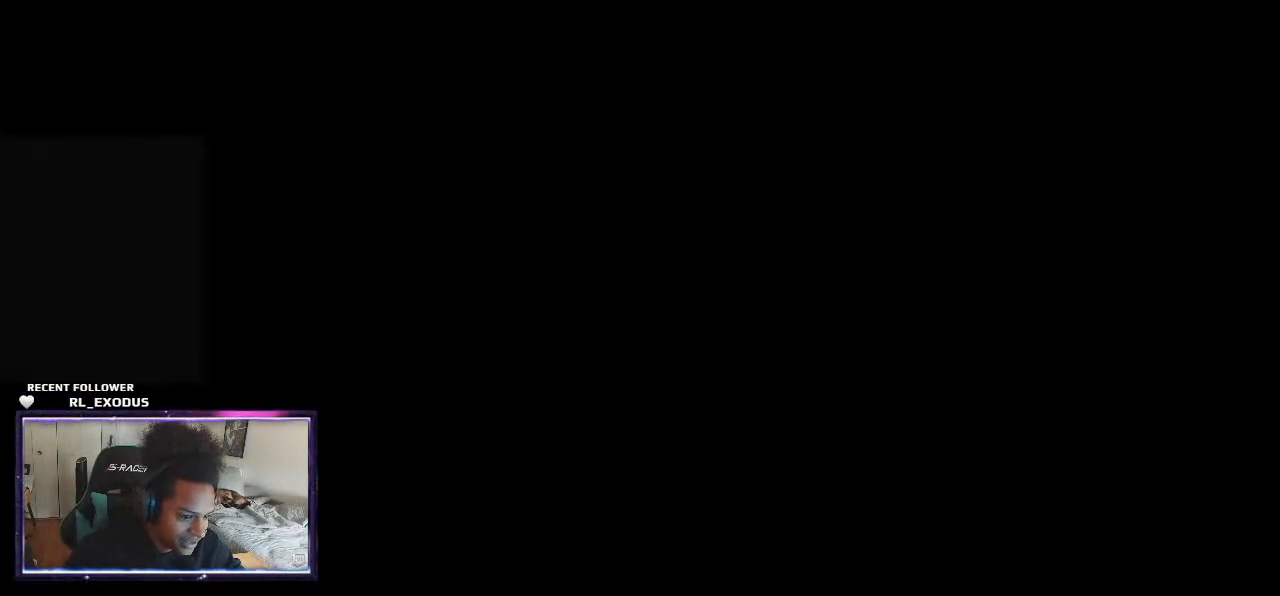
{"buttons": [], "left_stick": "center", "right_stick": "center", "events": []}
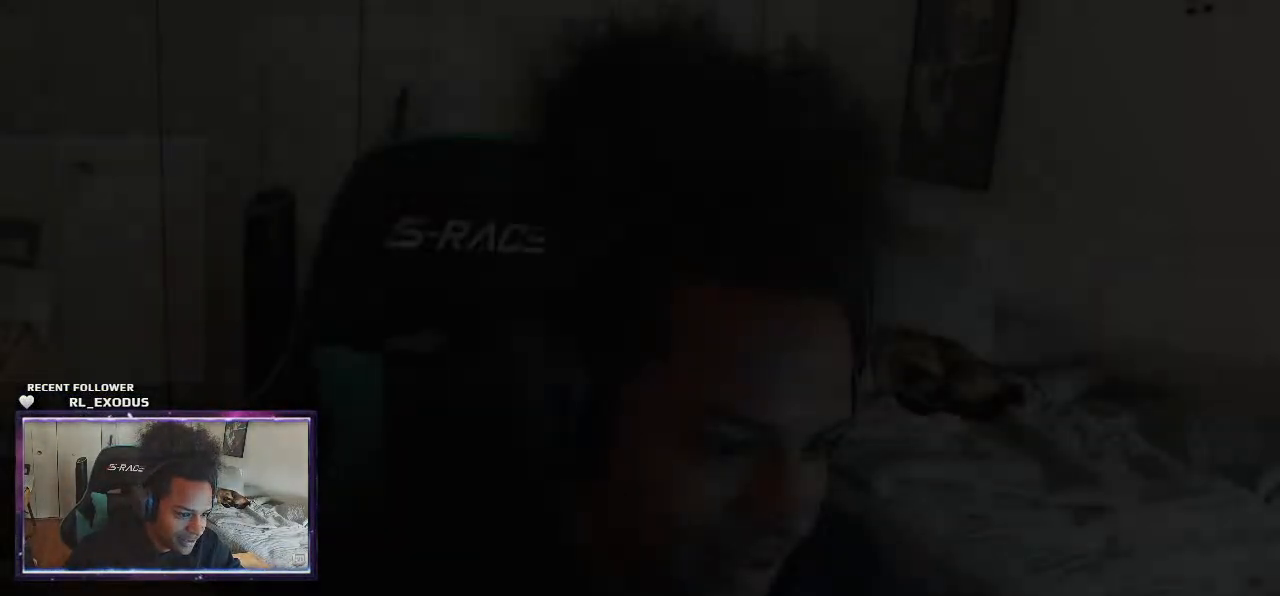
{"buttons": [], "left_stick": "center", "right_stick": "center", "events": []}